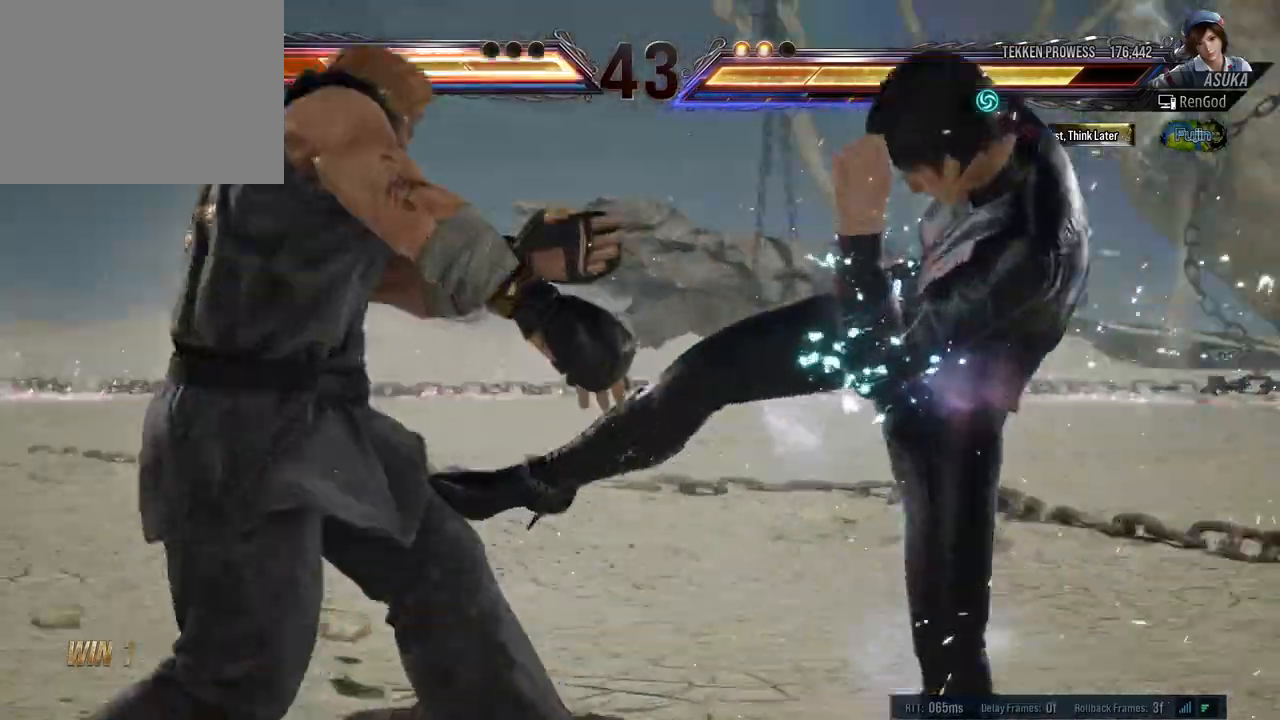
Gameplay with a controller (Xbox layout); each line is a JSON object with the inputs held at the frame after it. "events" lists button and stick changes between this image and that frame as [ms after this image, input, new state], when the widget could be followed in between. Not read: L2 R2.
{"buttons": [], "left_stick": "center", "right_stick": "center", "events": [[17, "X", "up"], [217, "left_stick", "center"]]}
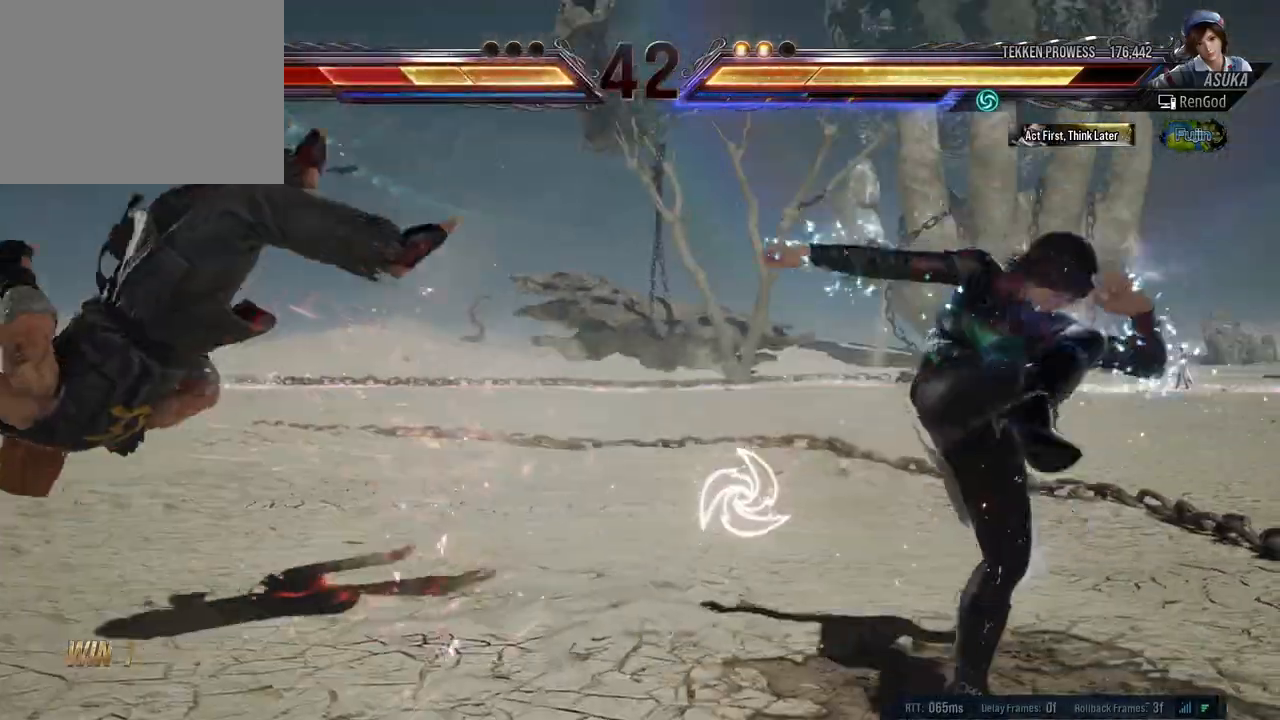
{"buttons": [], "left_stick": "left", "right_stick": "center", "events": [[33, "left_stick", "left"], [283, "left_stick", "center"], [333, "left_stick", "left"]]}
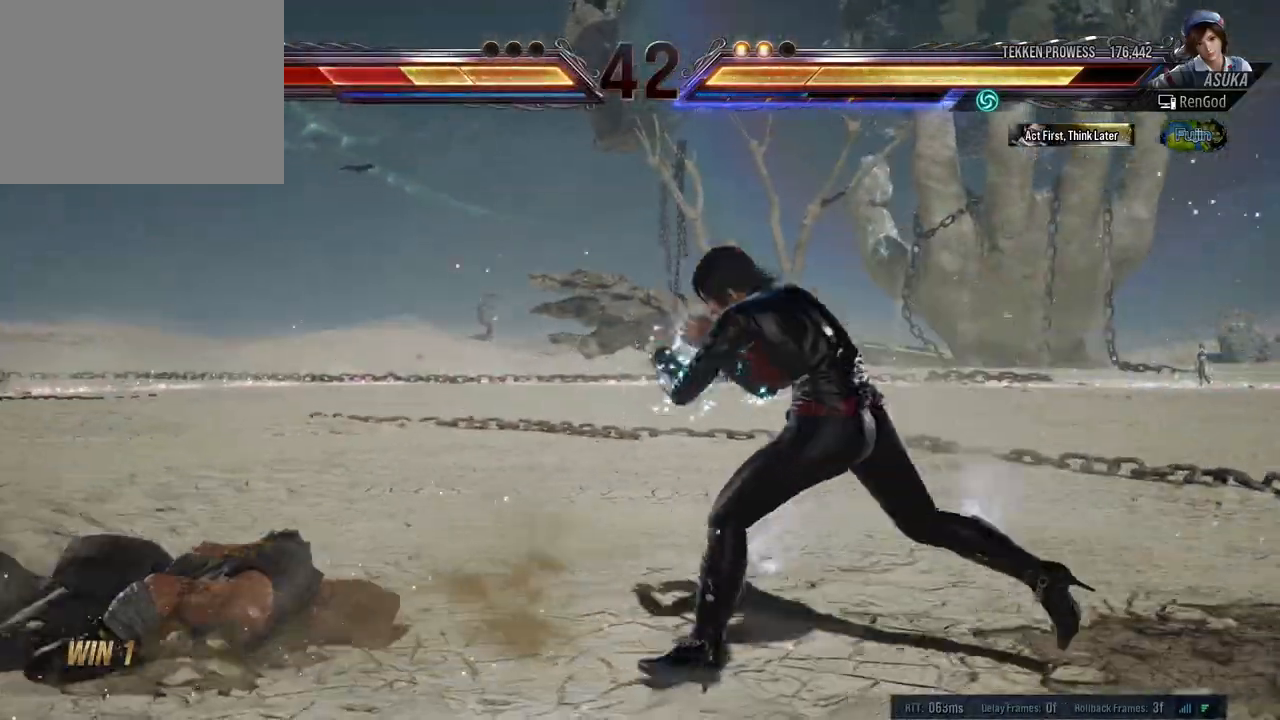
{"buttons": [], "left_stick": "left", "right_stick": "center", "events": [[150, "left_stick", "up-right"], [167, "X", "down"], [167, "Y", "down"], [300, "X", "up"], [300, "Y", "up"], [317, "left_stick", "center"], [467, "left_stick", "left"]]}
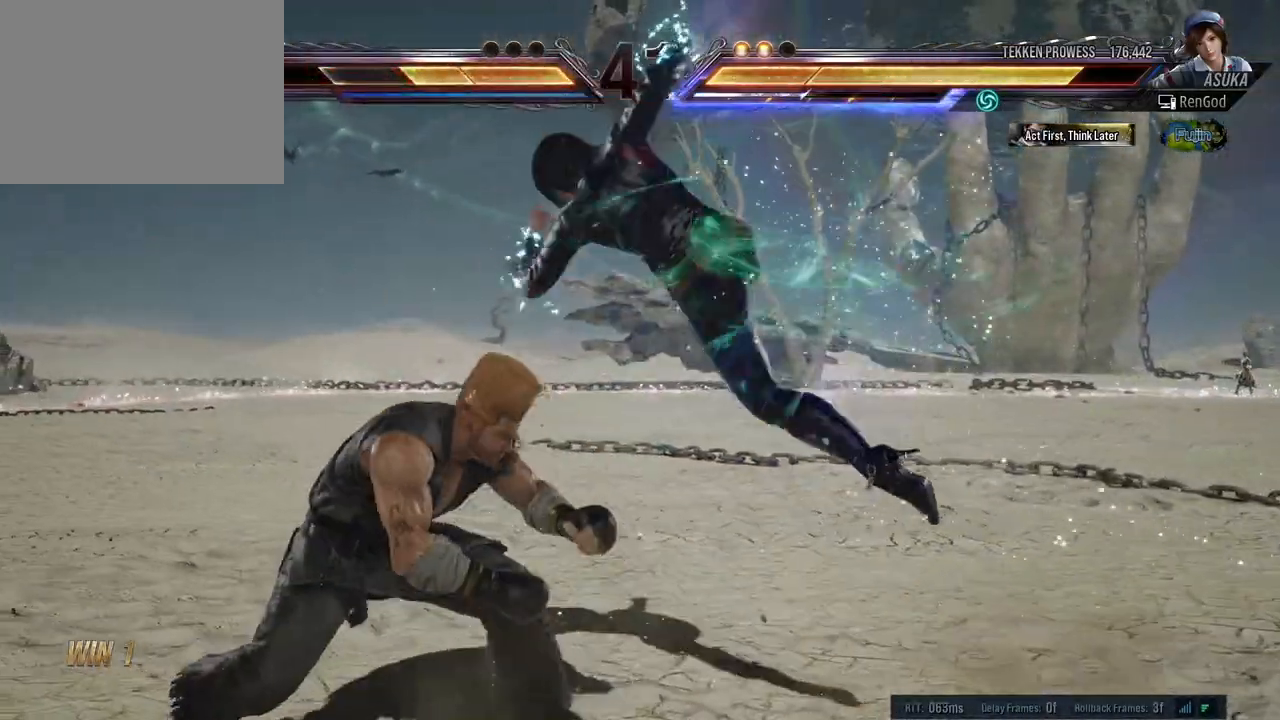
{"buttons": [], "left_stick": "center", "right_stick": "center", "events": [[133, "A", "down"], [200, "A", "up"], [350, "left_stick", "center"]]}
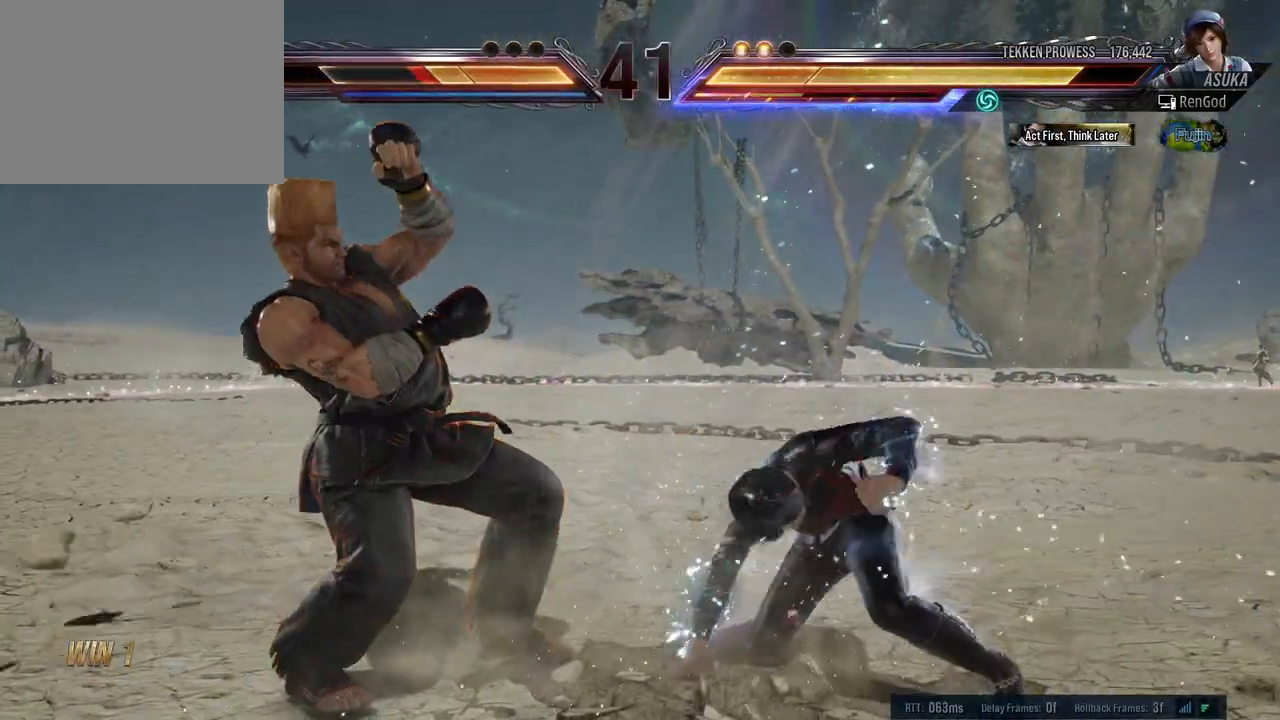
{"buttons": [], "left_stick": "down-left", "right_stick": "center", "events": [[167, "left_stick", "down-left"], [183, "A", "down"], [233, "A", "up"], [300, "A", "down"], [350, "A", "up"], [417, "A", "down"], [483, "A", "up"]]}
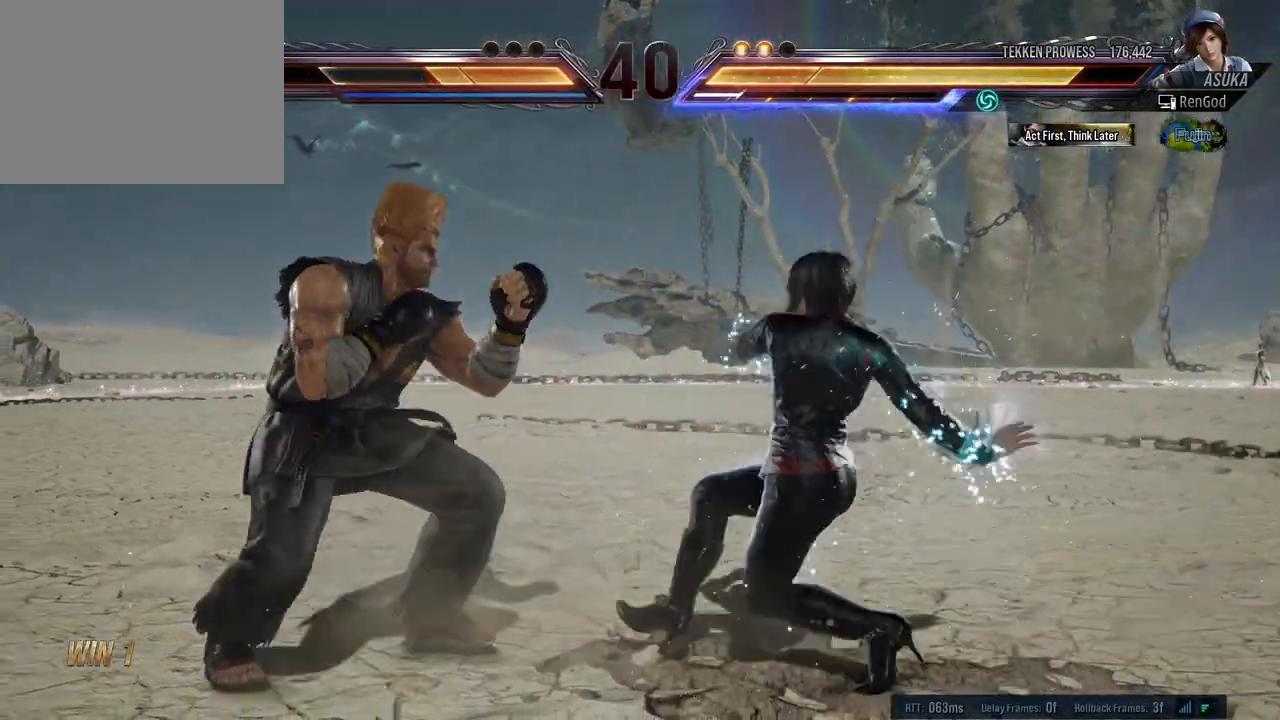
{"buttons": [], "left_stick": "center", "right_stick": "center", "events": [[50, "A", "down"], [117, "A", "up"], [133, "left_stick", "center"]]}
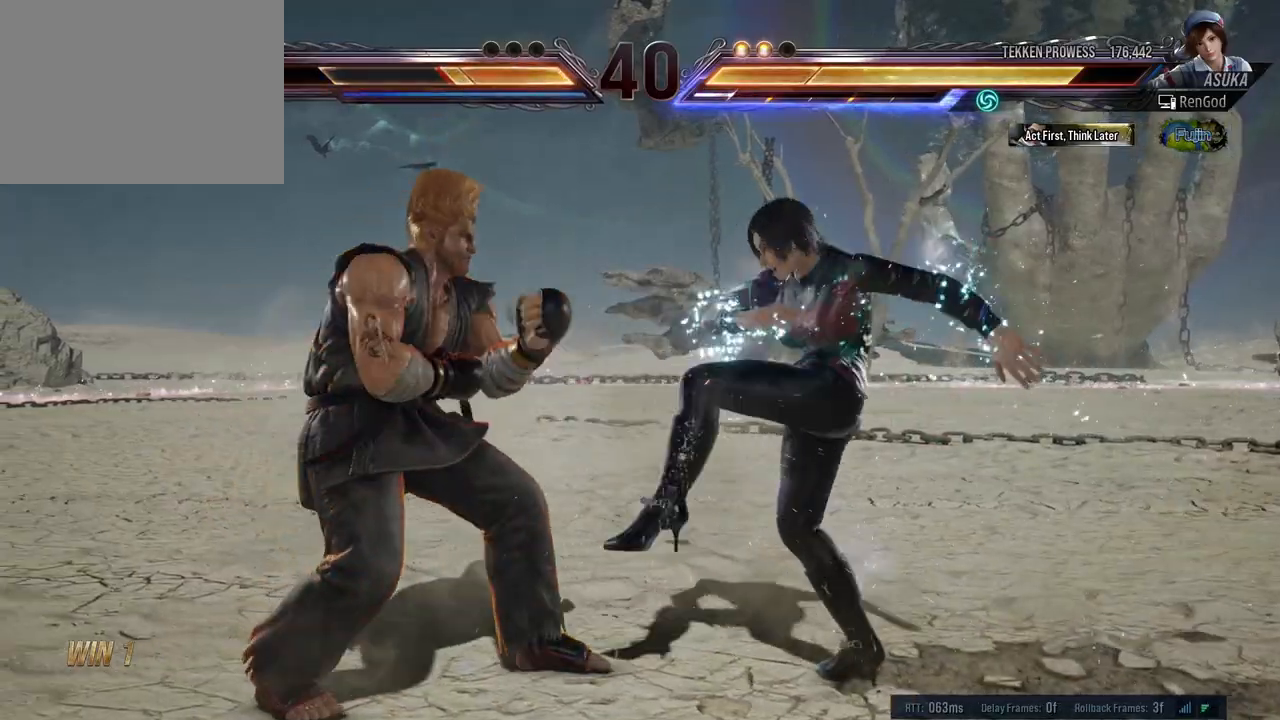
{"buttons": [], "left_stick": "down-right", "right_stick": "center", "events": [[67, "left_stick", "right"], [183, "left_stick", "center"], [233, "left_stick", "right"], [500, "left_stick", "down-right"]]}
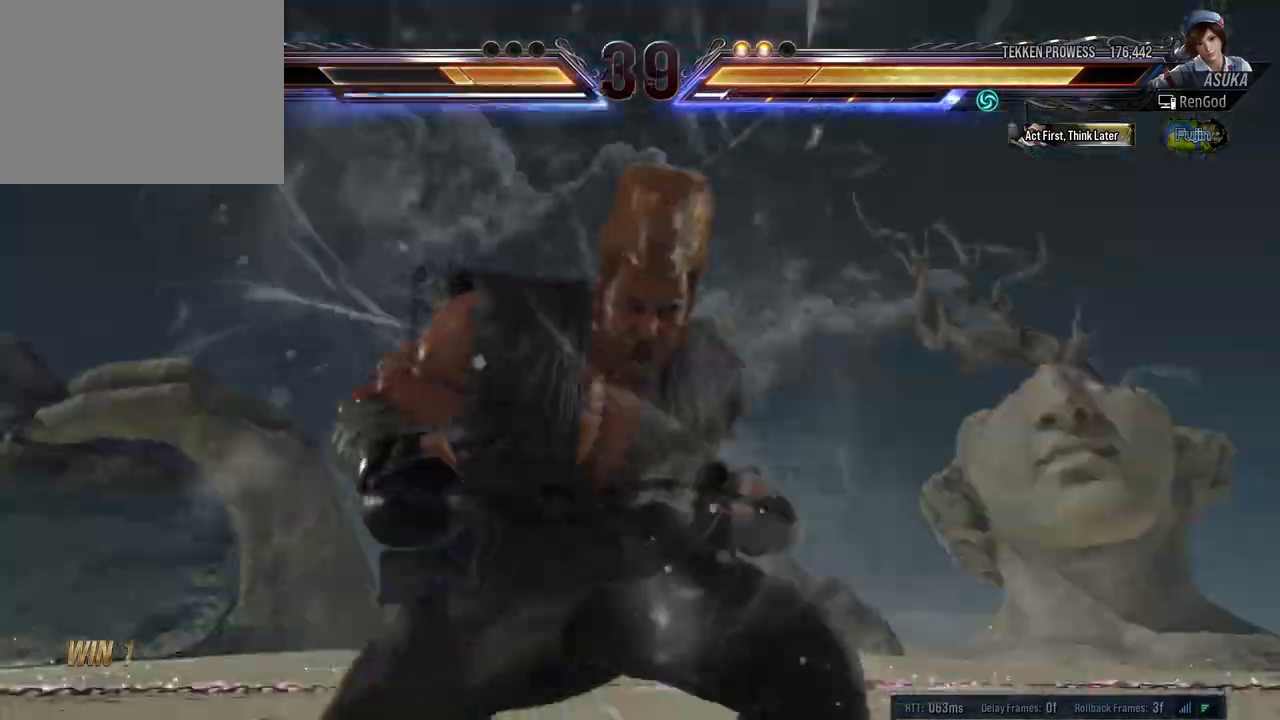
{"buttons": [], "left_stick": "right", "right_stick": "center", "events": [[217, "left_stick", "center"], [267, "left_stick", "right"]]}
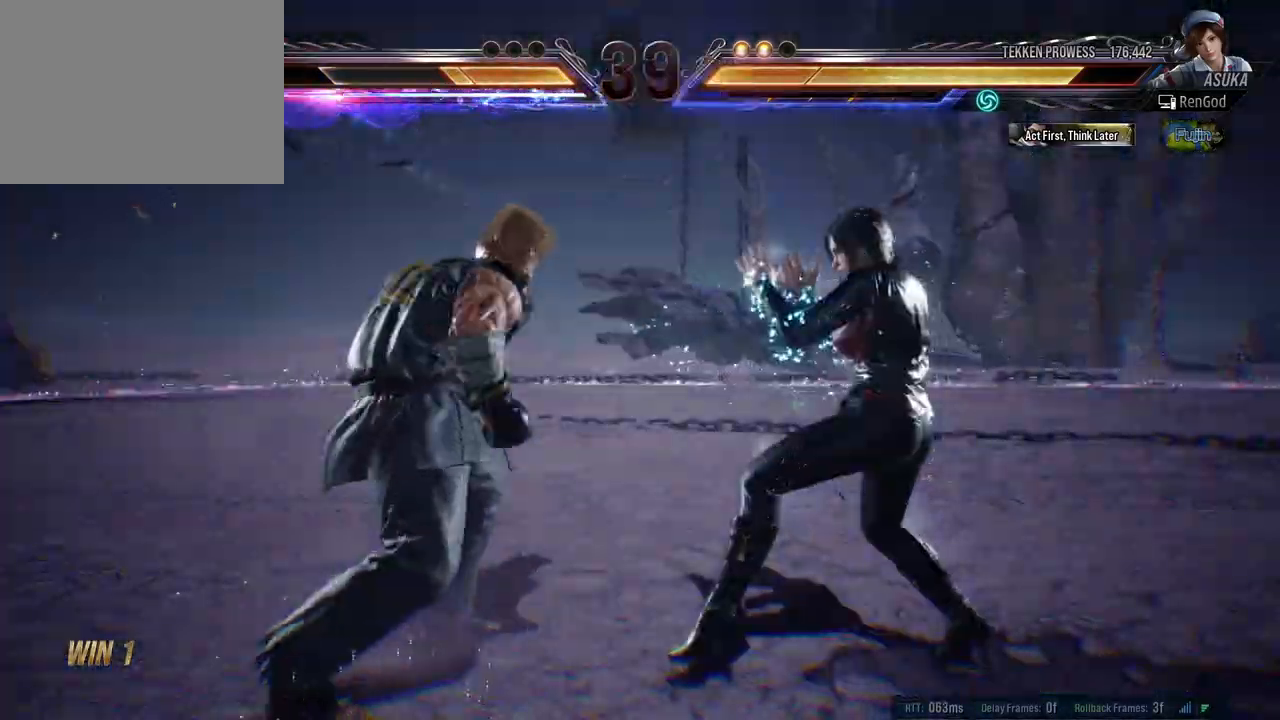
{"buttons": [], "left_stick": "right", "right_stick": "center", "events": []}
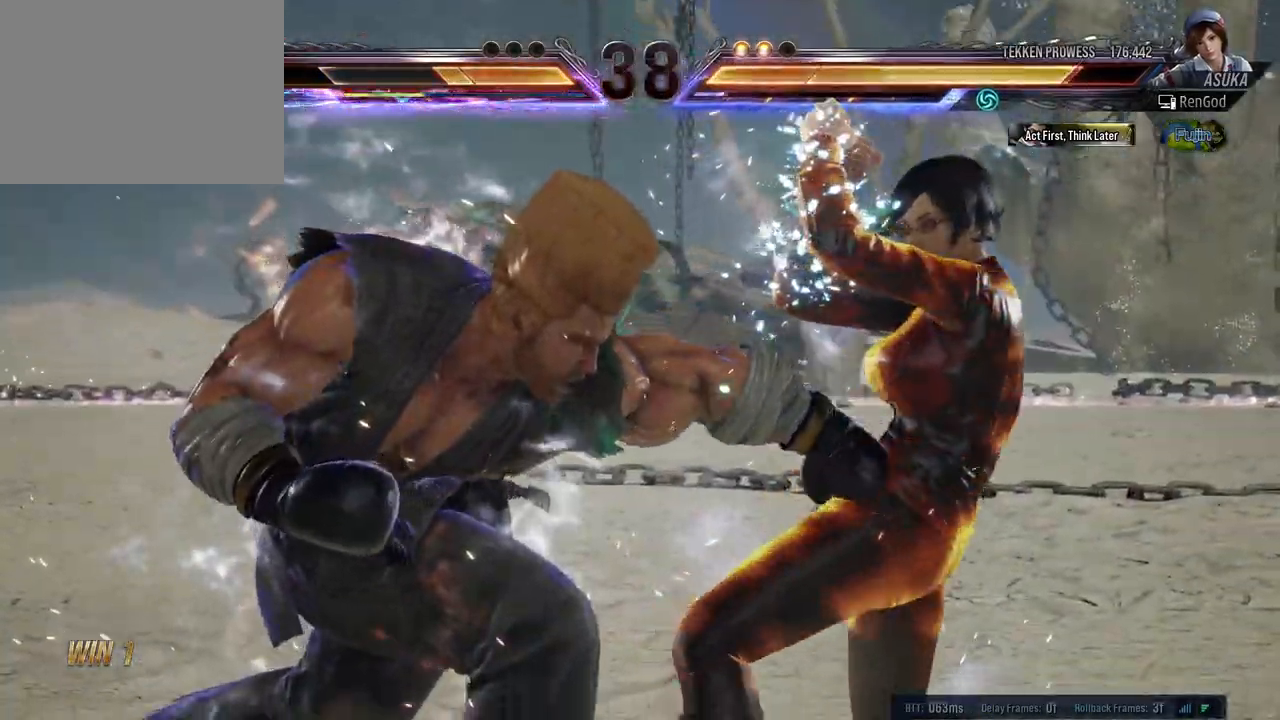
{"buttons": [], "left_stick": "center", "right_stick": "center", "events": [[183, "left_stick", "center"]]}
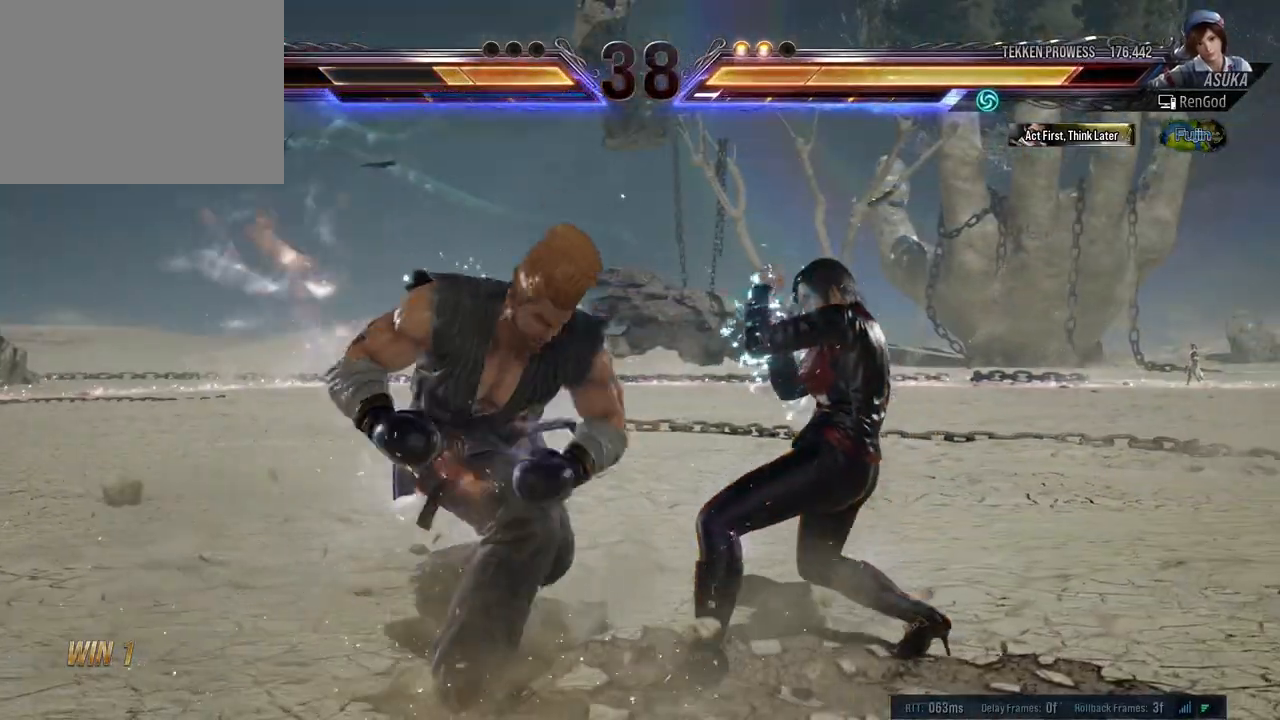
{"buttons": [], "left_stick": "center", "right_stick": "center", "events": [[67, "X", "down"], [150, "X", "up"], [200, "Y", "down"], [317, "Y", "up"]]}
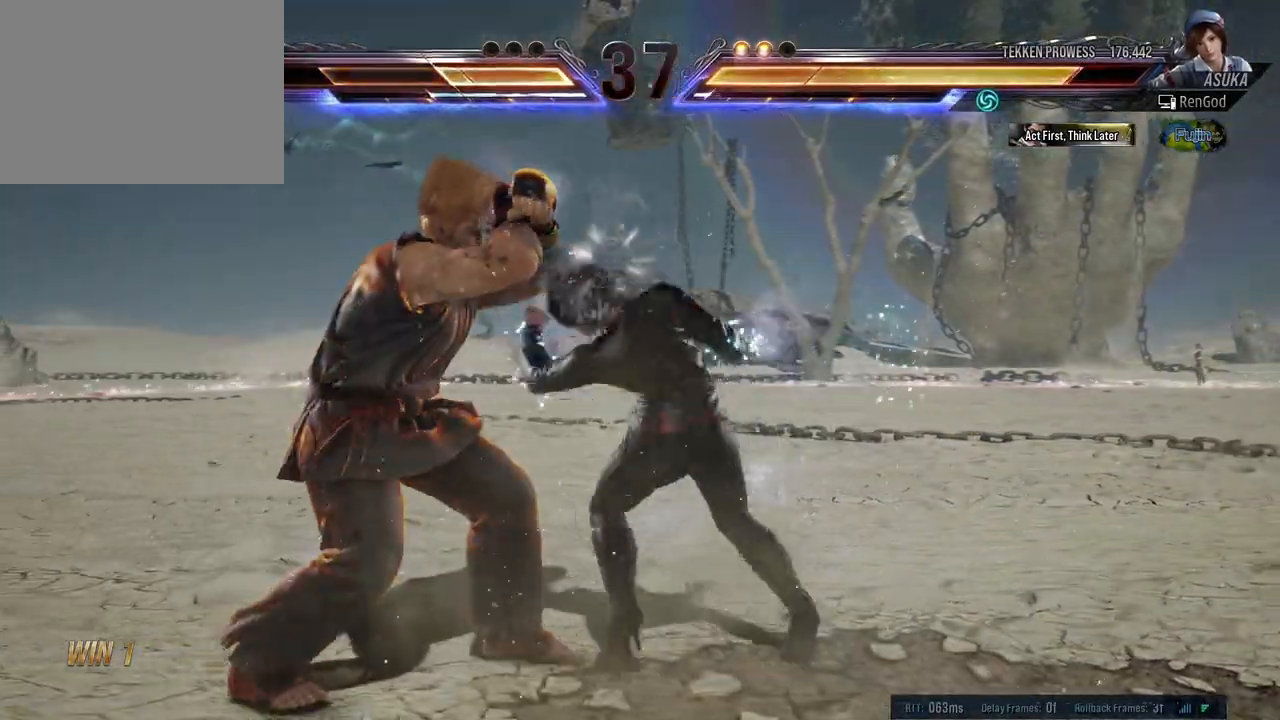
{"buttons": [], "left_stick": "center", "right_stick": "center", "events": [[267, "R1", "down"], [333, "R1", "up"], [433, "R1", "down"], [467, "R1", "up"]]}
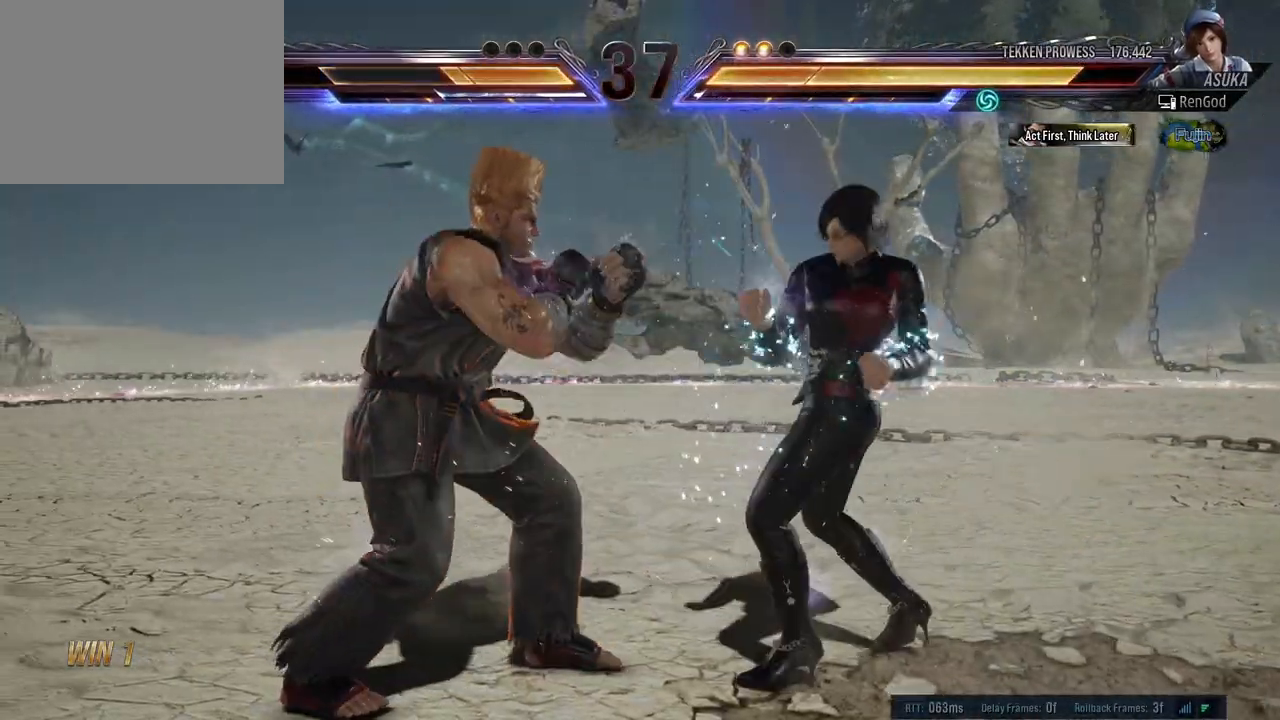
{"buttons": [], "left_stick": "center", "right_stick": "center", "events": [[67, "R1", "down"], [117, "R1", "up"]]}
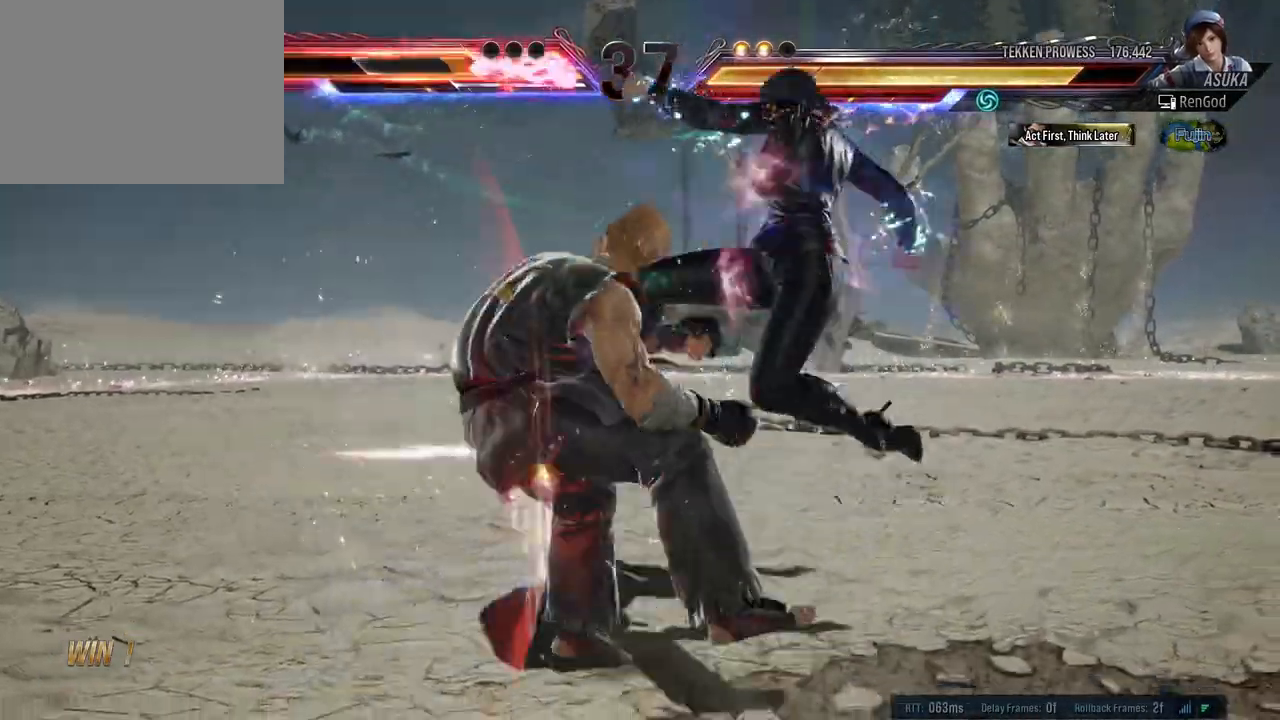
{"buttons": [], "left_stick": "center", "right_stick": "center", "events": []}
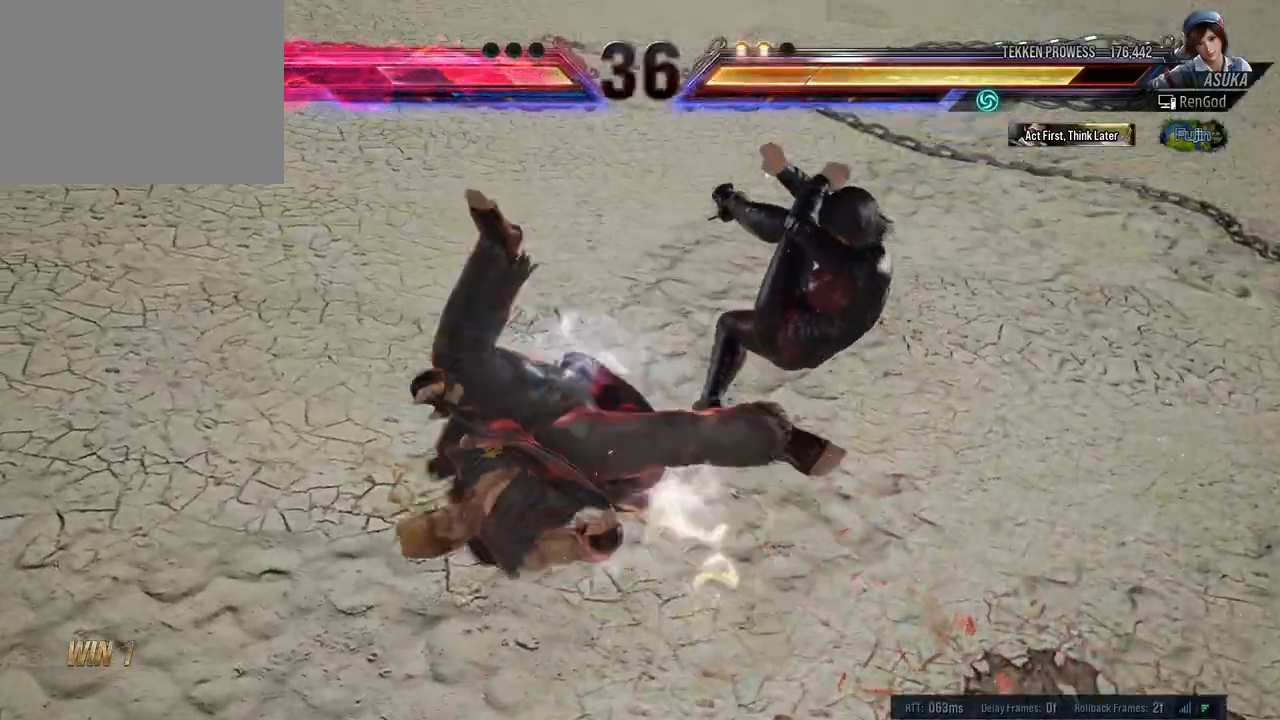
{"buttons": ["A"], "left_stick": "center", "right_stick": "center", "events": [[433, "A", "down"]]}
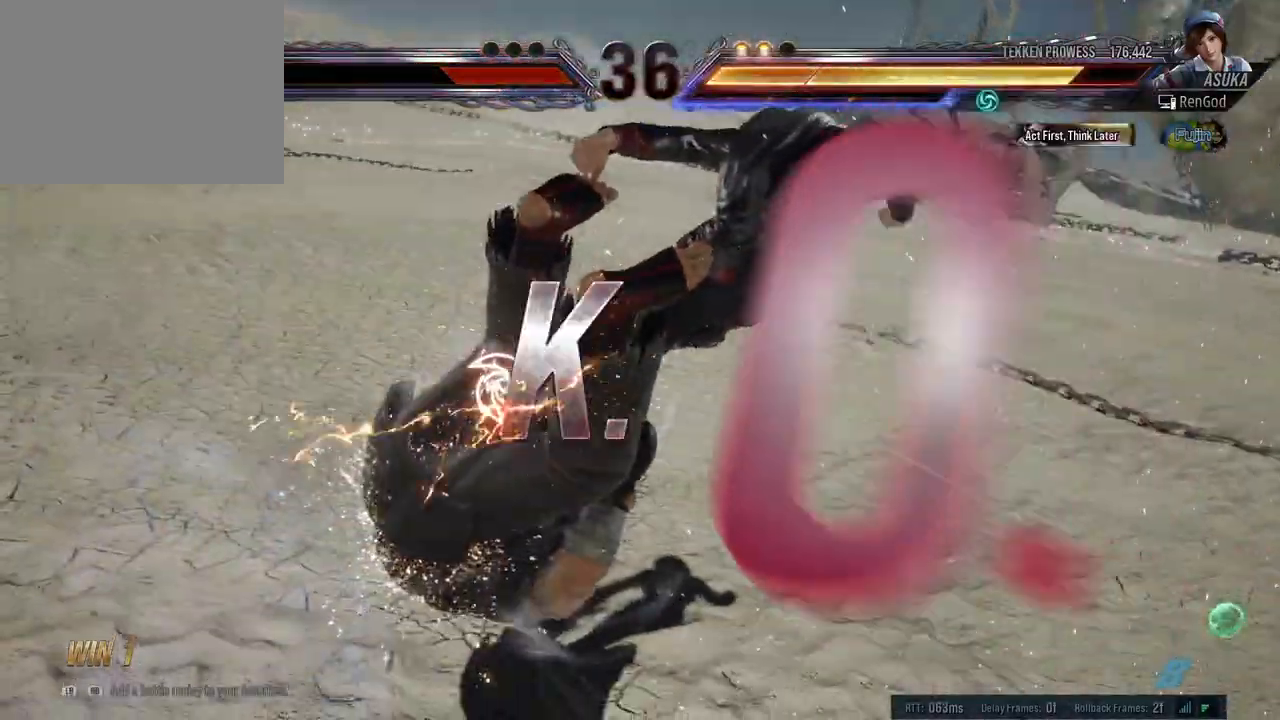
{"buttons": [], "left_stick": "center", "right_stick": "center", "events": [[33, "A", "up"]]}
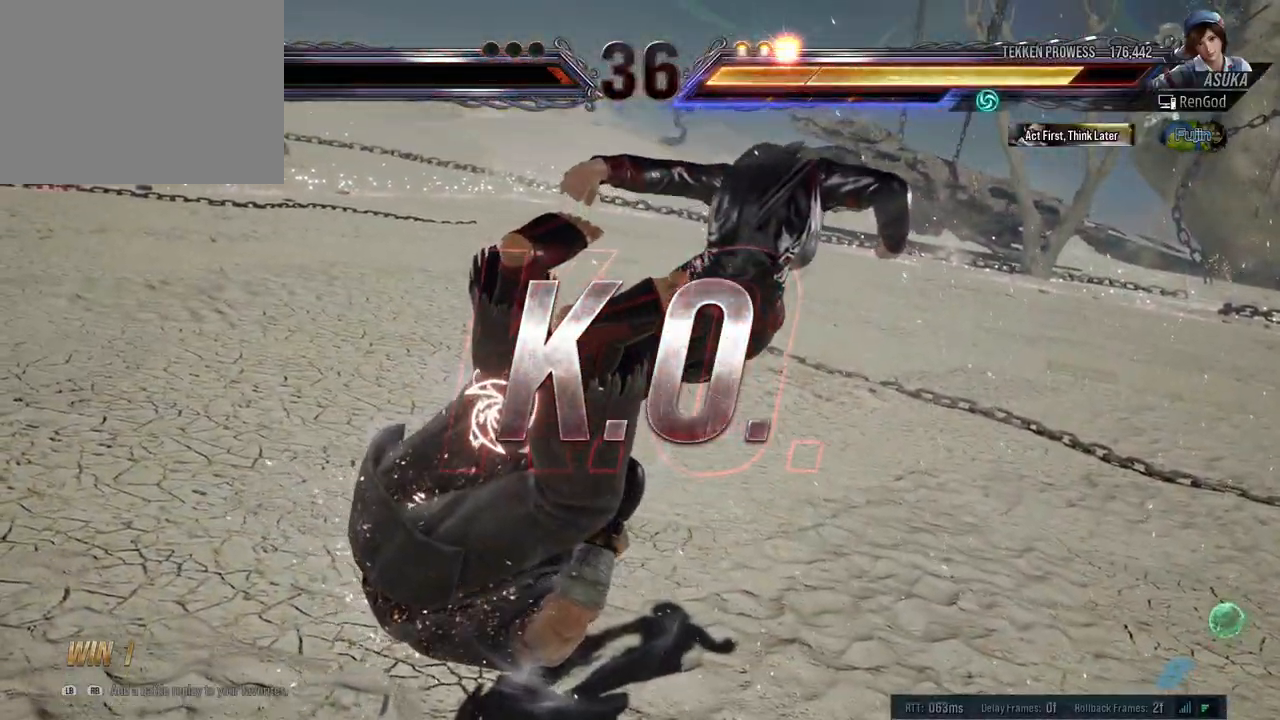
{"buttons": [], "left_stick": "center", "right_stick": "center", "events": []}
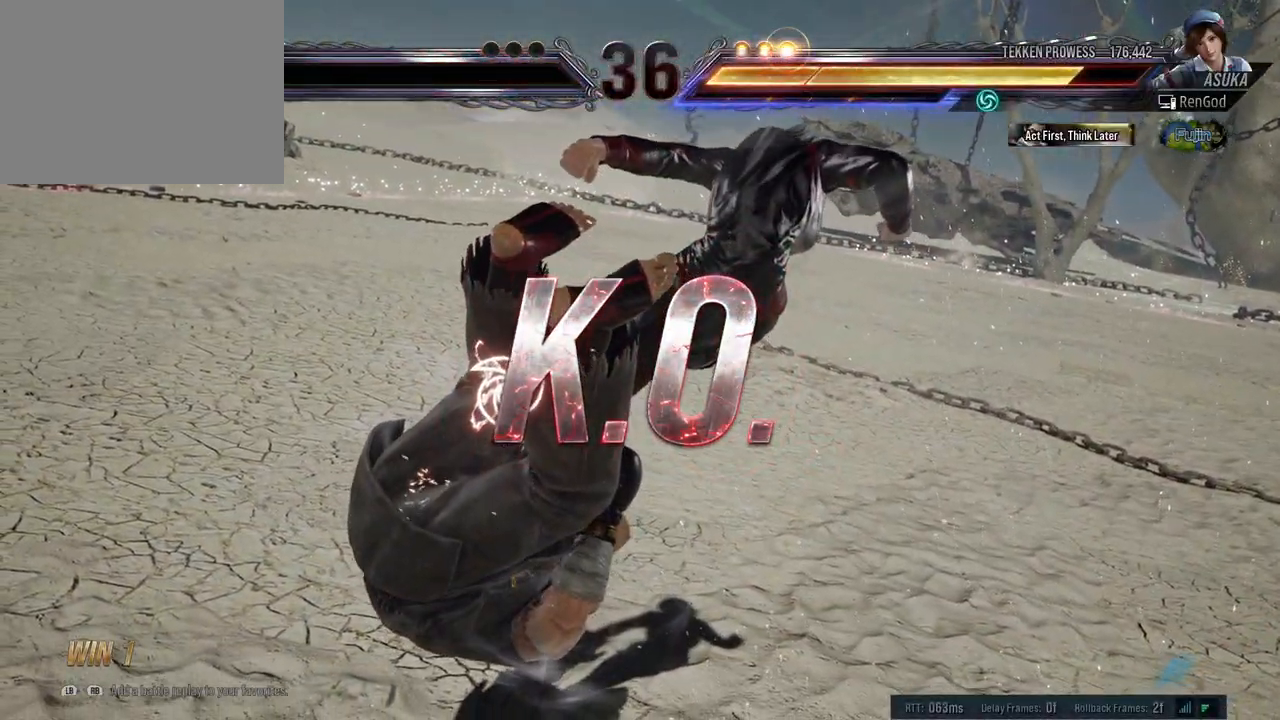
{"buttons": [], "left_stick": "center", "right_stick": "center", "events": []}
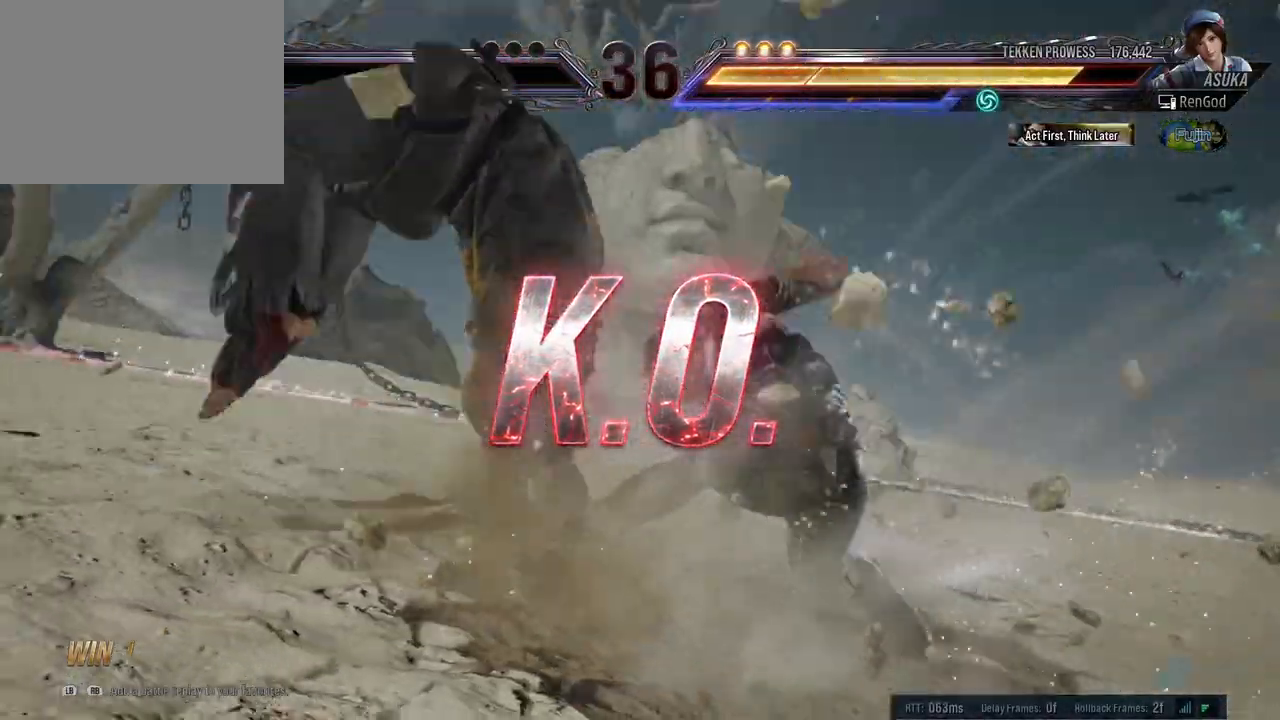
{"buttons": [], "left_stick": "center", "right_stick": "center", "events": []}
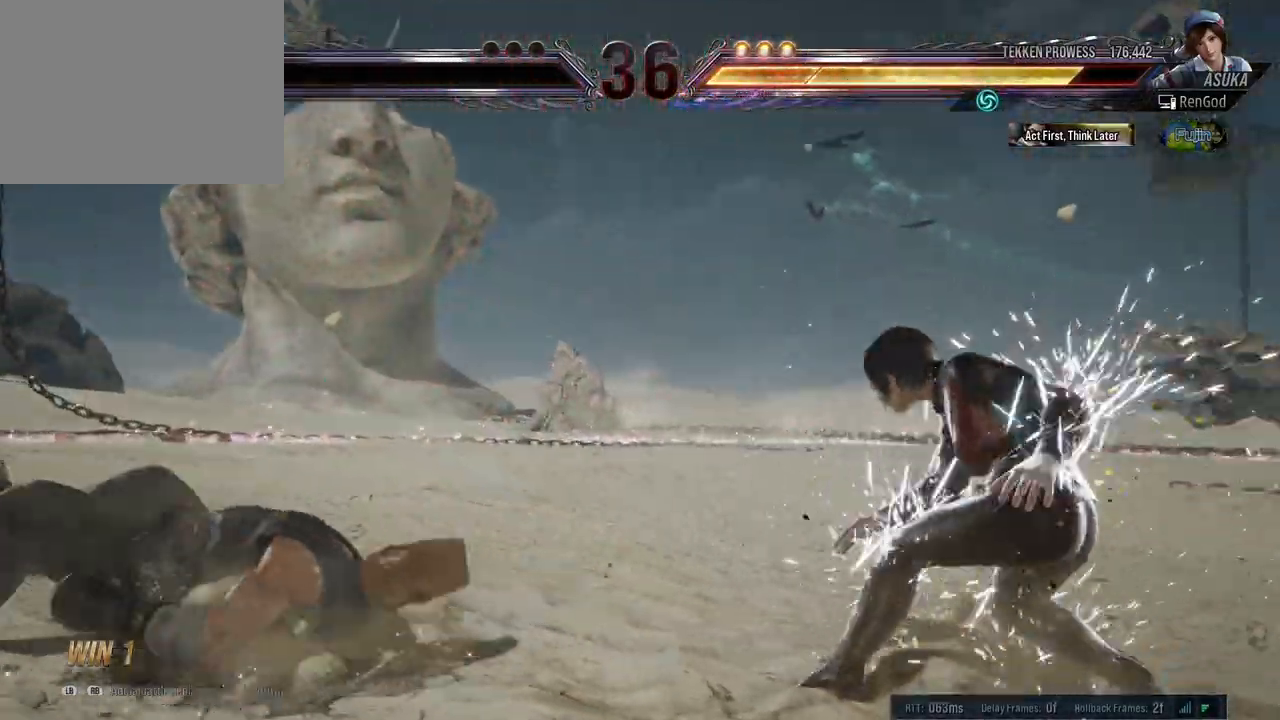
{"buttons": ["X", "Y"], "left_stick": "left", "right_stick": "center", "events": [[50, "left_stick", "left"], [350, "X", "down"], [350, "Y", "down"]]}
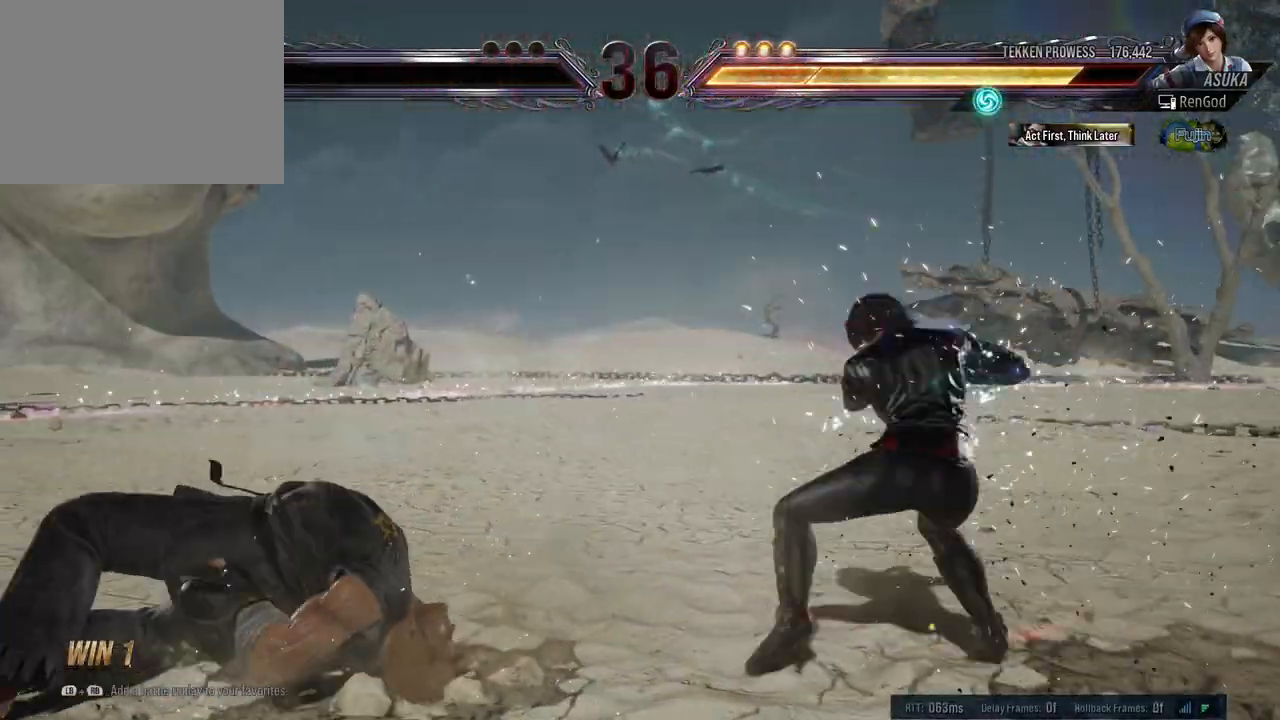
{"buttons": [], "left_stick": "center", "right_stick": "center", "events": [[383, "X", "up"], [383, "Y", "up"], [383, "left_stick", "center"]]}
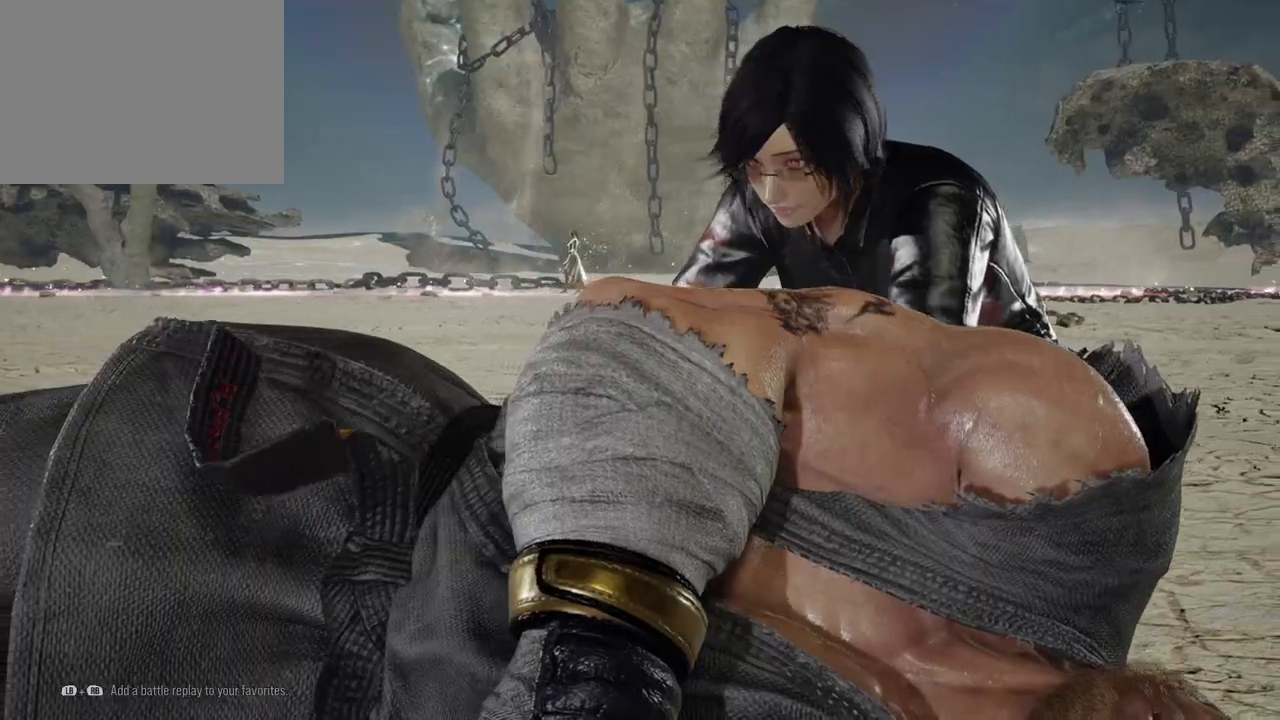
{"buttons": ["START"], "left_stick": "center", "right_stick": "center", "events": [[317, "START", "down"], [367, "START", "up"], [483, "START", "down"]]}
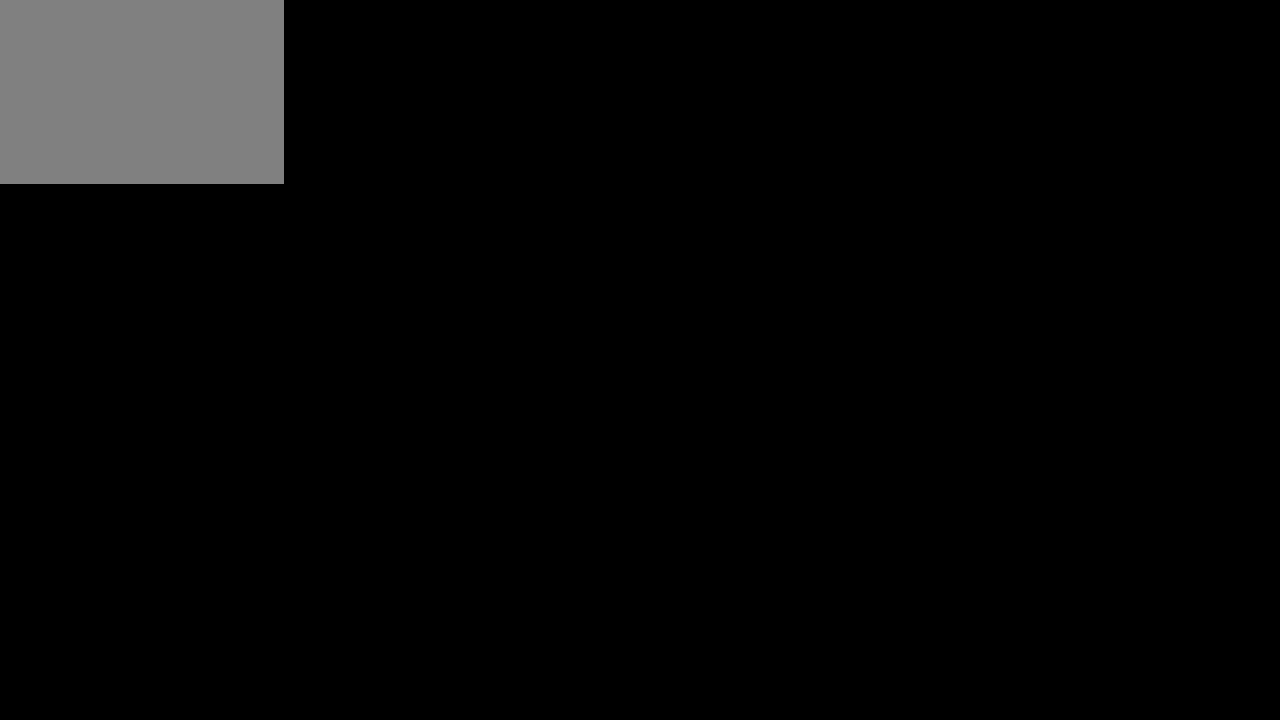
{"buttons": [], "left_stick": "center", "right_stick": "center", "events": [[117, "START", "up"]]}
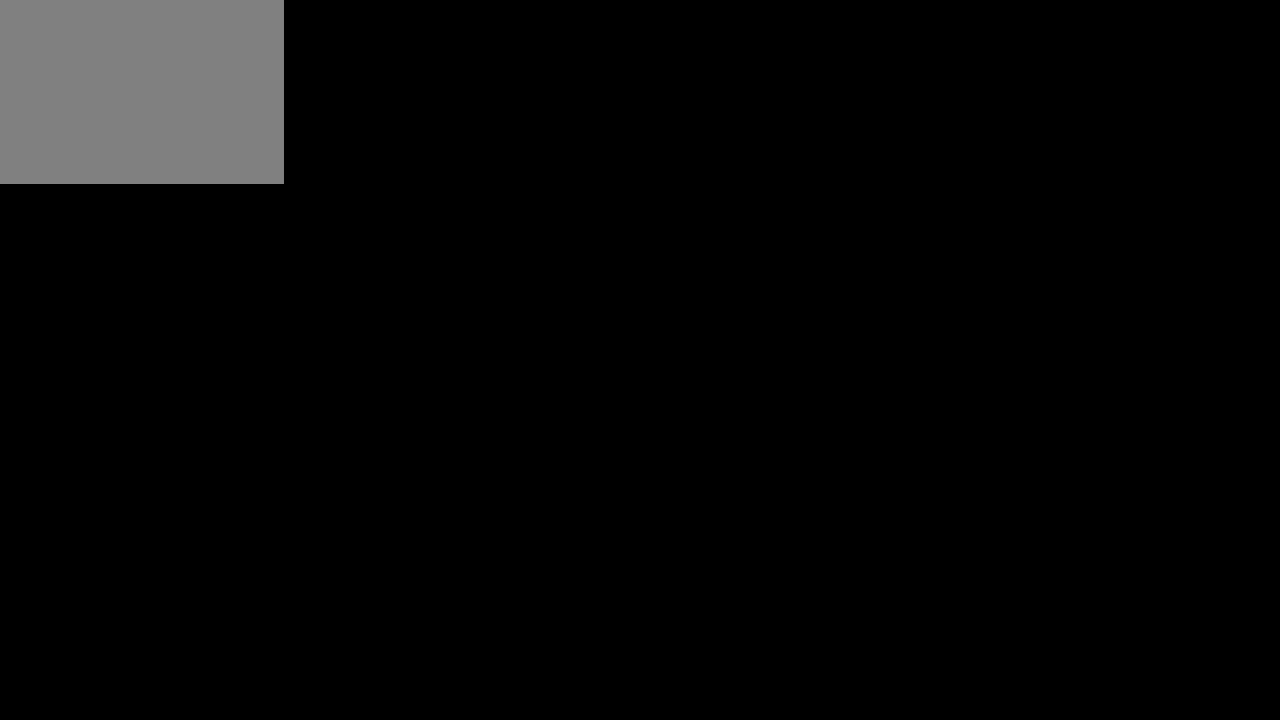
{"buttons": [], "left_stick": "center", "right_stick": "center", "events": []}
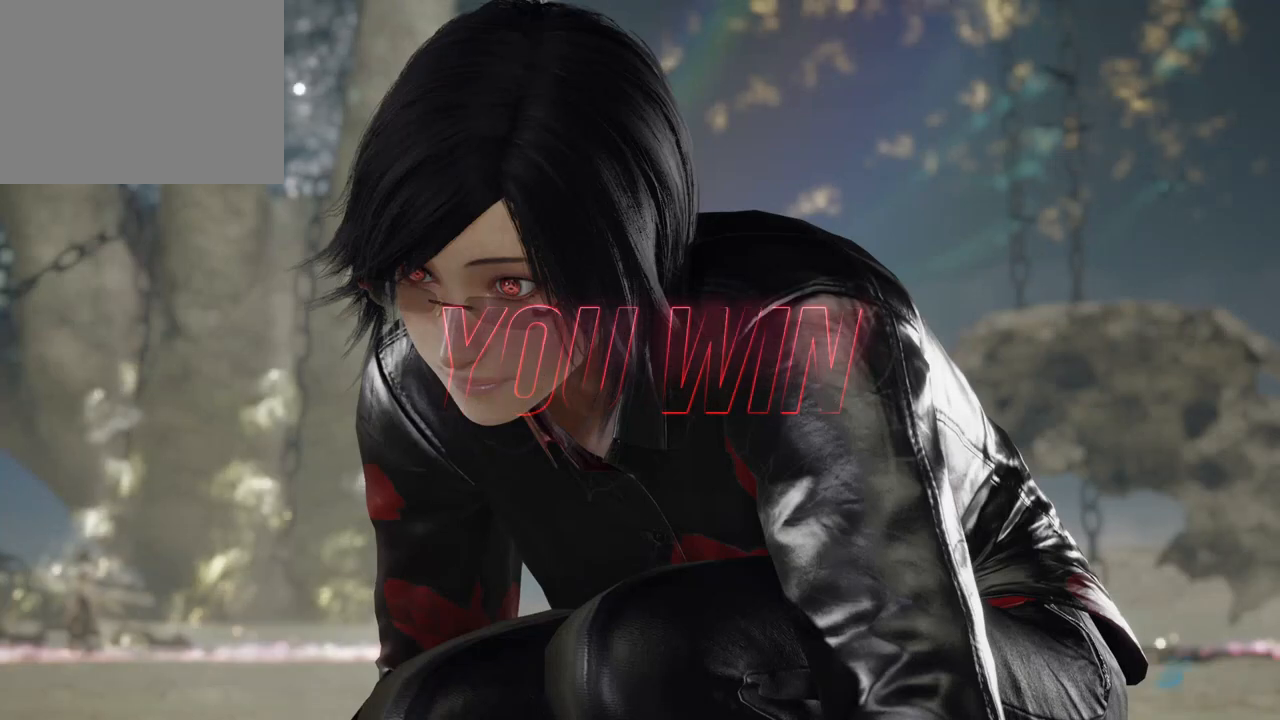
{"buttons": [], "left_stick": "center", "right_stick": "center", "events": []}
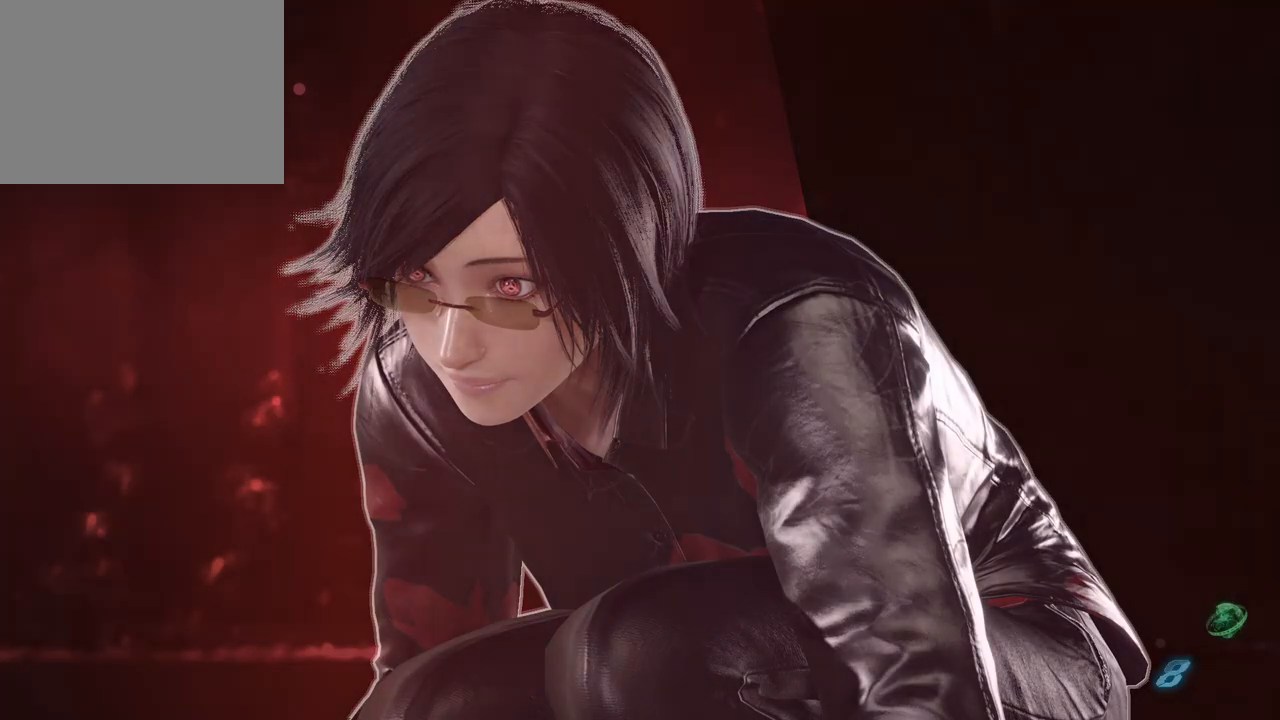
{"buttons": [], "left_stick": "center", "right_stick": "center", "events": []}
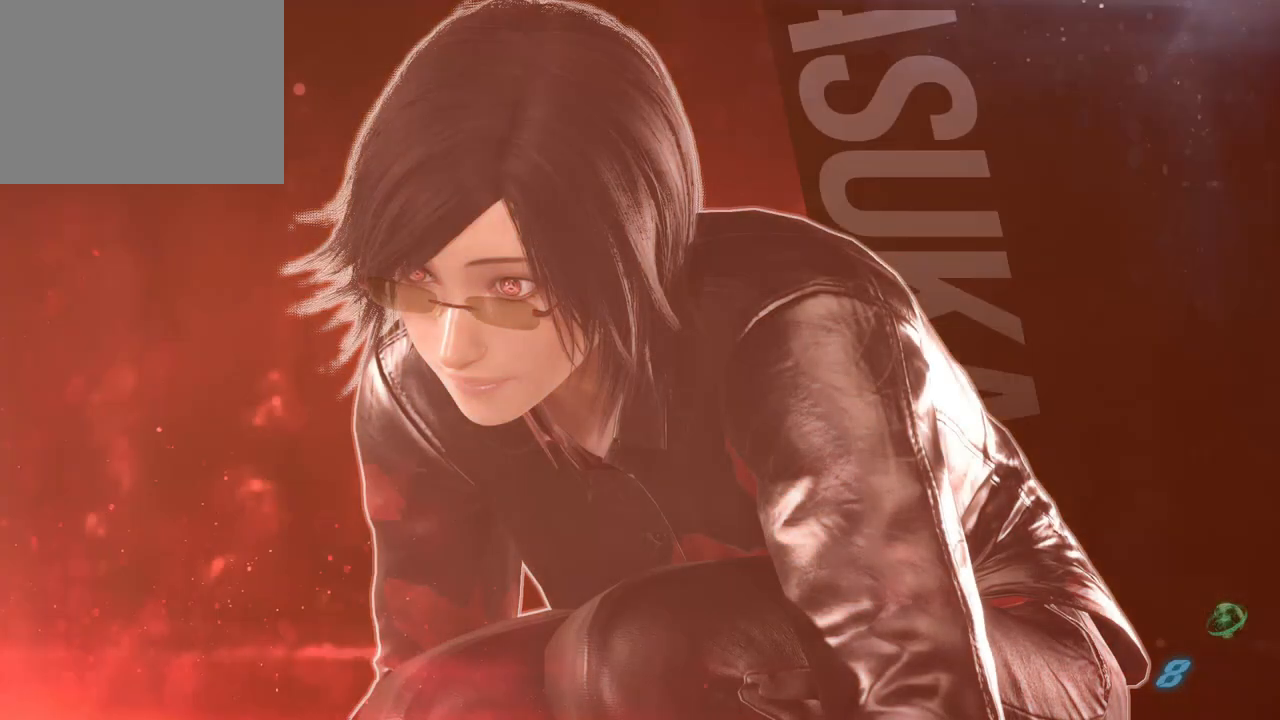
{"buttons": [], "left_stick": "center", "right_stick": "center", "events": []}
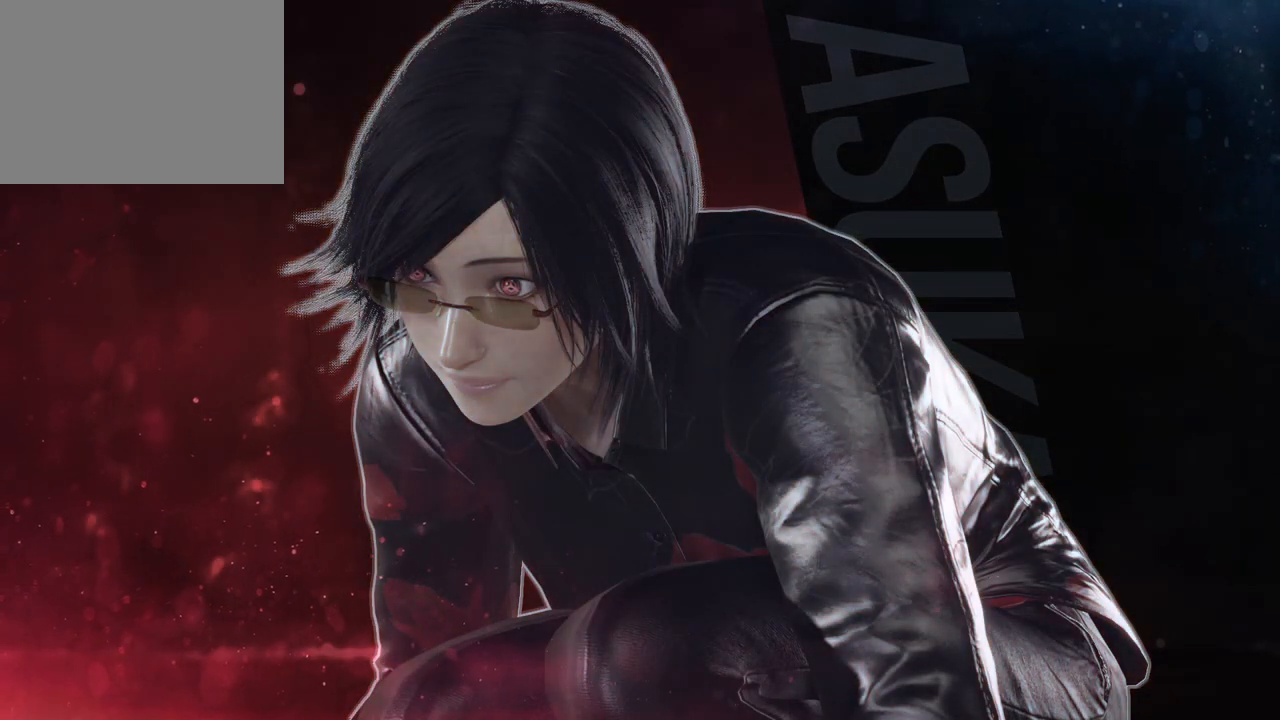
{"buttons": [], "left_stick": "center", "right_stick": "center", "events": []}
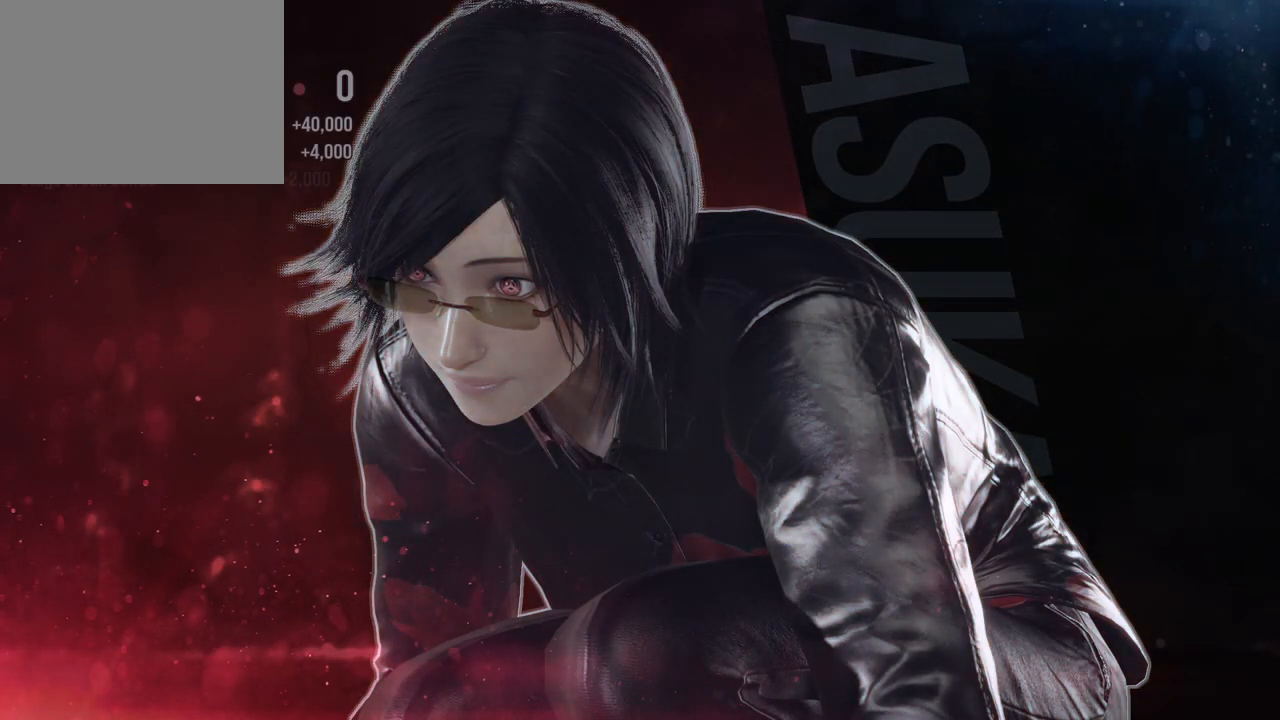
{"buttons": [], "left_stick": "center", "right_stick": "center", "events": []}
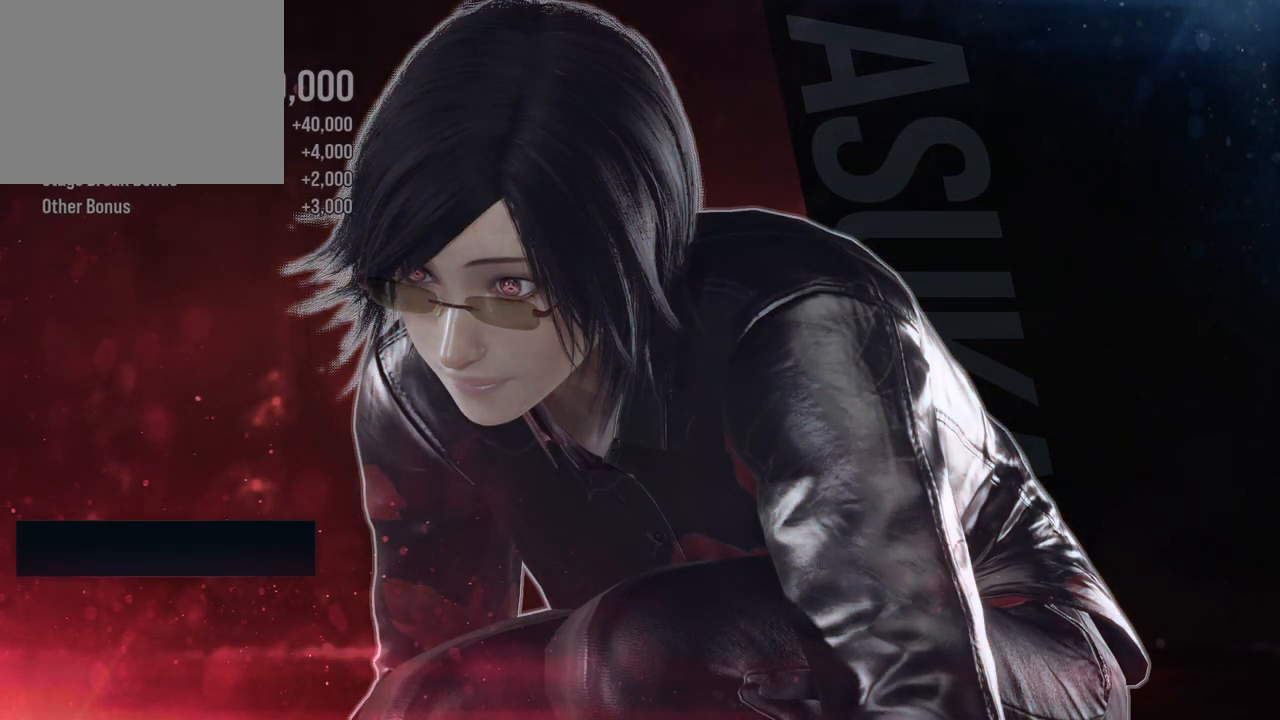
{"buttons": [], "left_stick": "center", "right_stick": "center", "events": []}
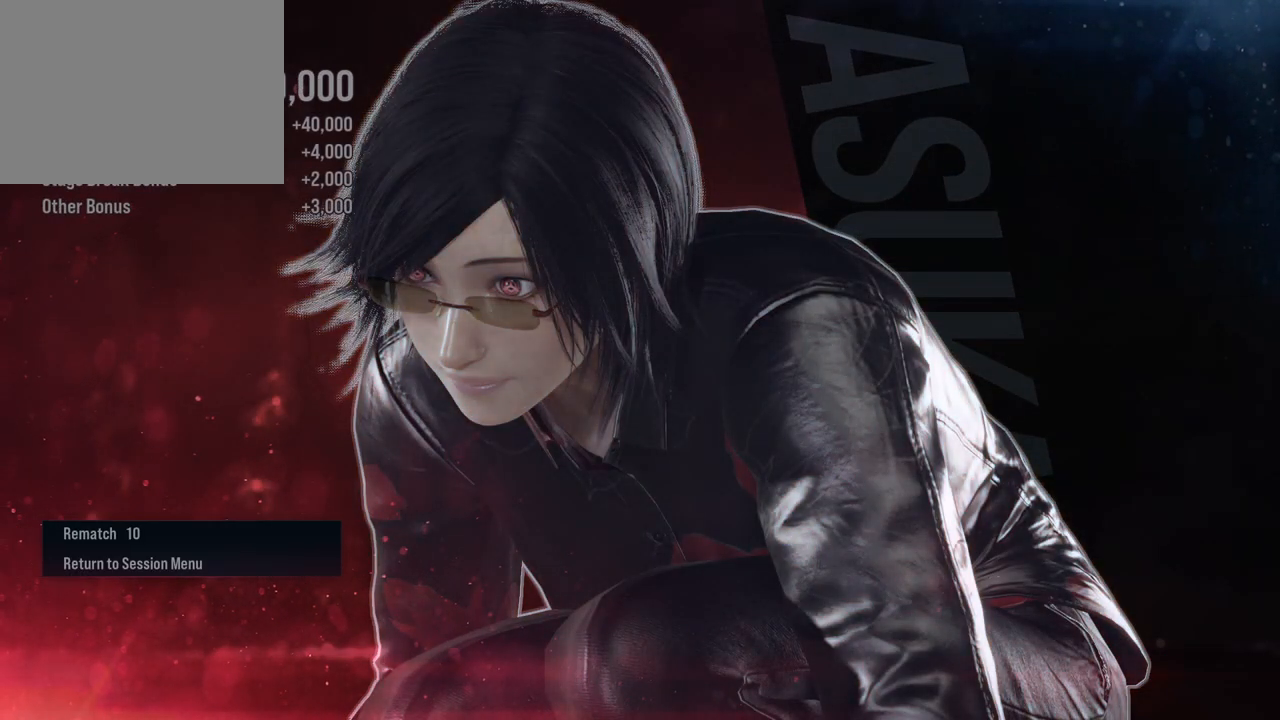
{"buttons": ["A"], "left_stick": "center", "right_stick": "center", "events": [[433, "A", "down"]]}